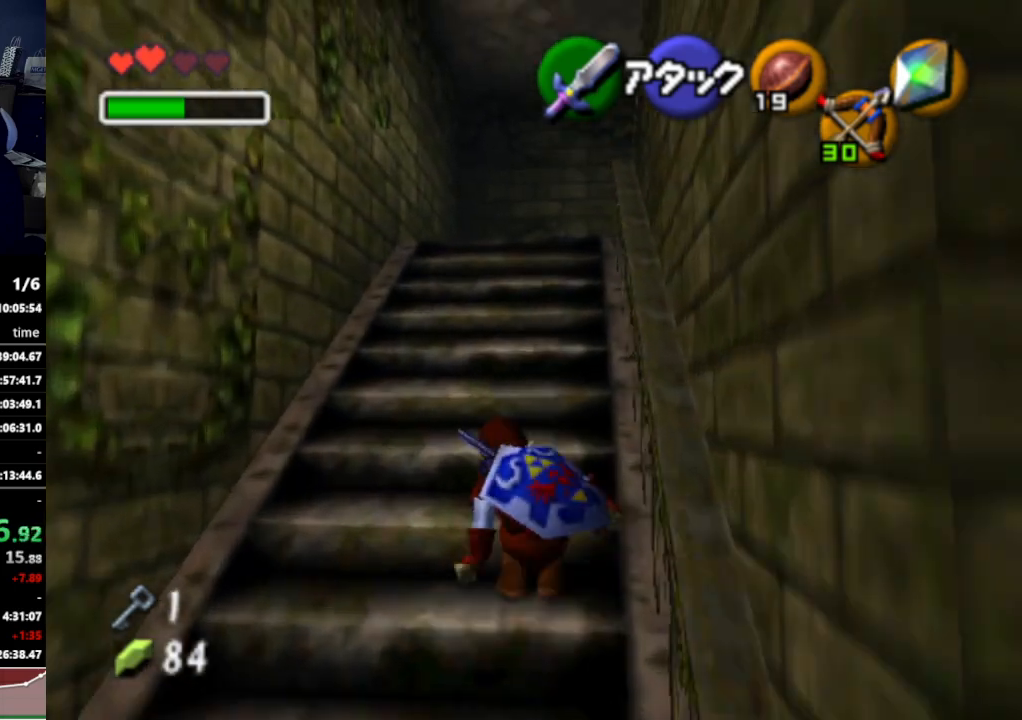
Gameplay with a controller (Nintendo layout); each line is a JSON object with the inputs held at the frame after it. "events" lists button and stick changes between this image and that frame as [ms after this image, input, new state], when the widget could be followed in between. Not read: L3 R3.
{"buttons": [], "left_stick": "up", "right_stick": "center", "events": [[67, "A", "down"], [233, "A", "up"]]}
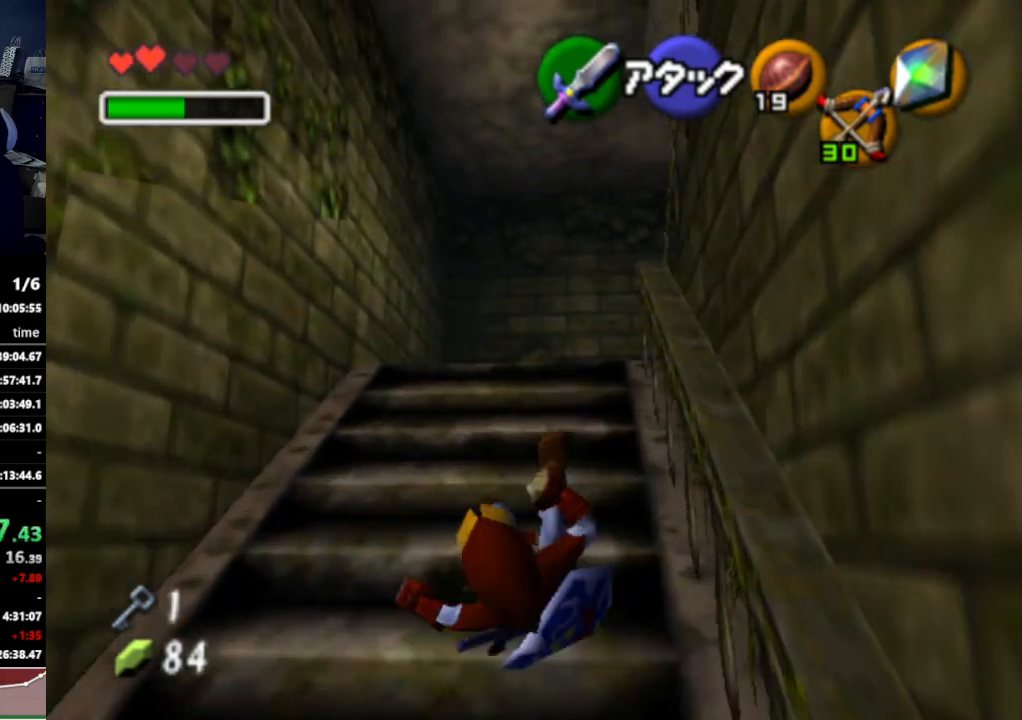
{"buttons": [], "left_stick": "up", "right_stick": "center", "events": [[233, "A", "down"], [367, "A", "up"]]}
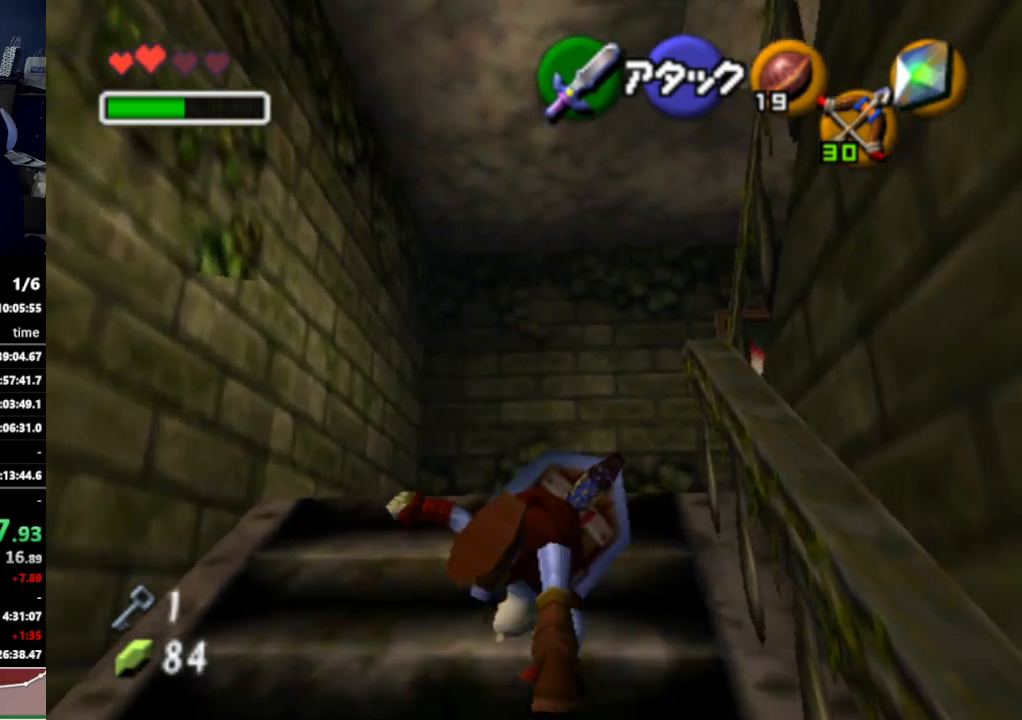
{"buttons": [], "left_stick": "up-right", "right_stick": "center", "events": [[467, "left_stick", "up-right"]]}
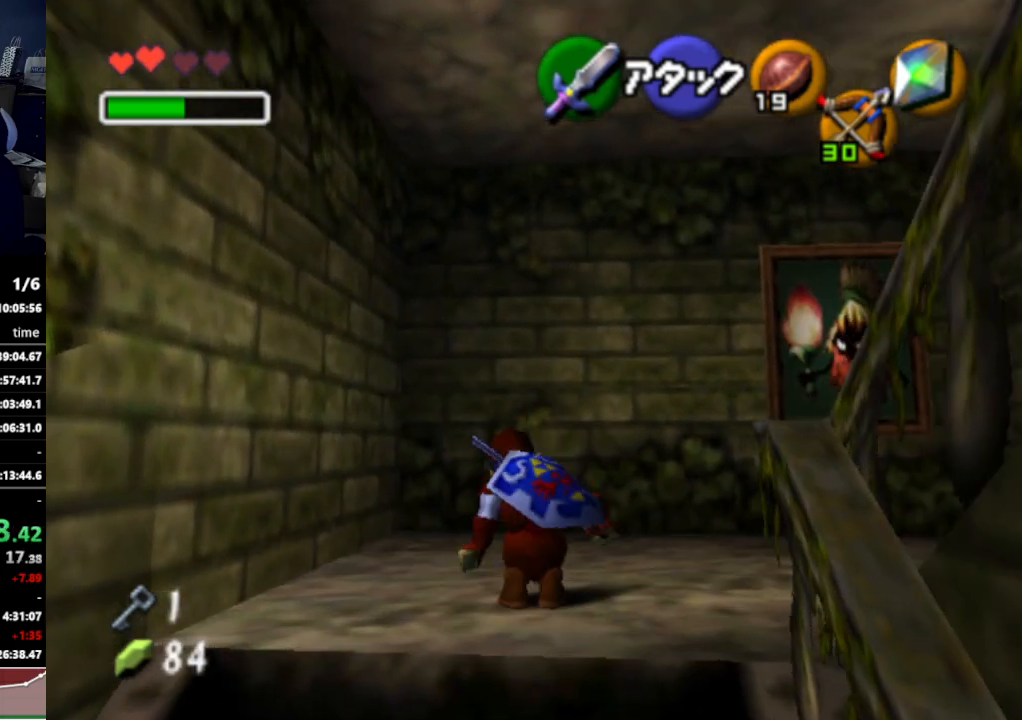
{"buttons": [], "left_stick": "right", "right_stick": "center", "events": [[400, "left_stick", "right"]]}
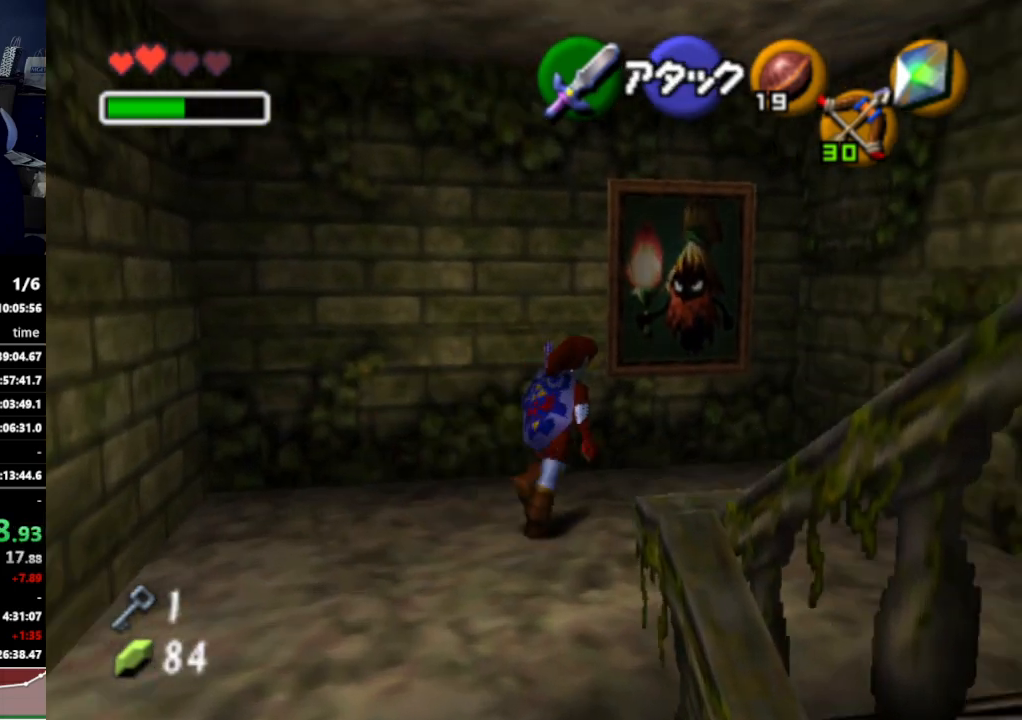
{"buttons": ["Z"], "left_stick": "center", "right_stick": "center", "events": [[33, "left_stick", "down-right"], [267, "Z", "down"], [300, "left_stick", "center"]]}
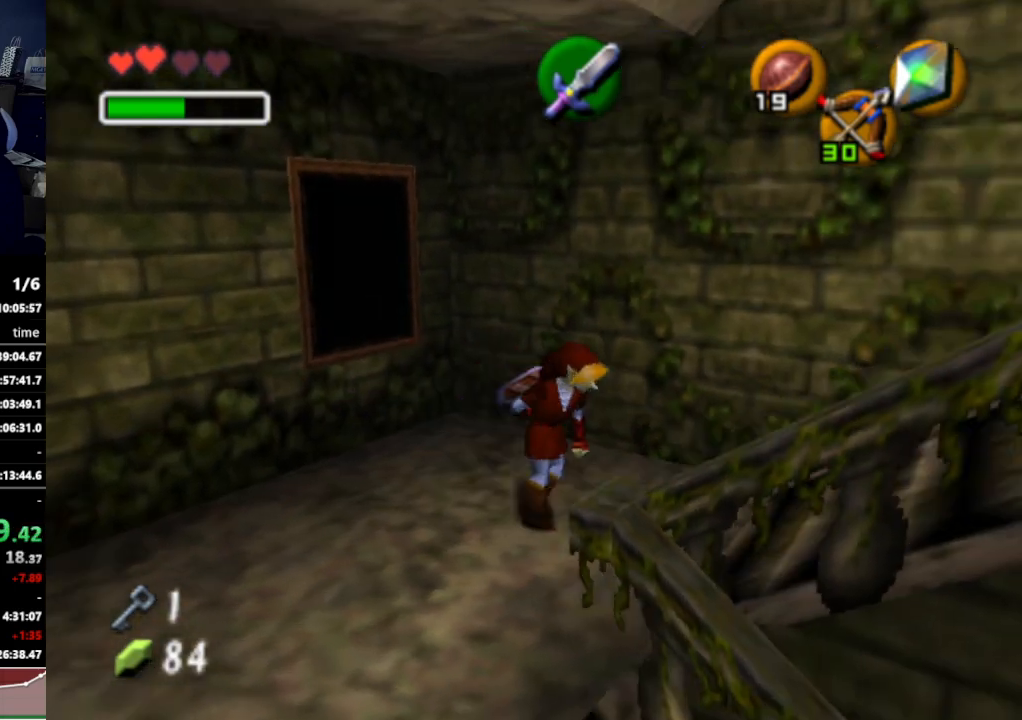
{"buttons": ["Z"], "left_stick": "down", "right_stick": "center", "events": [[433, "left_stick", "down"]]}
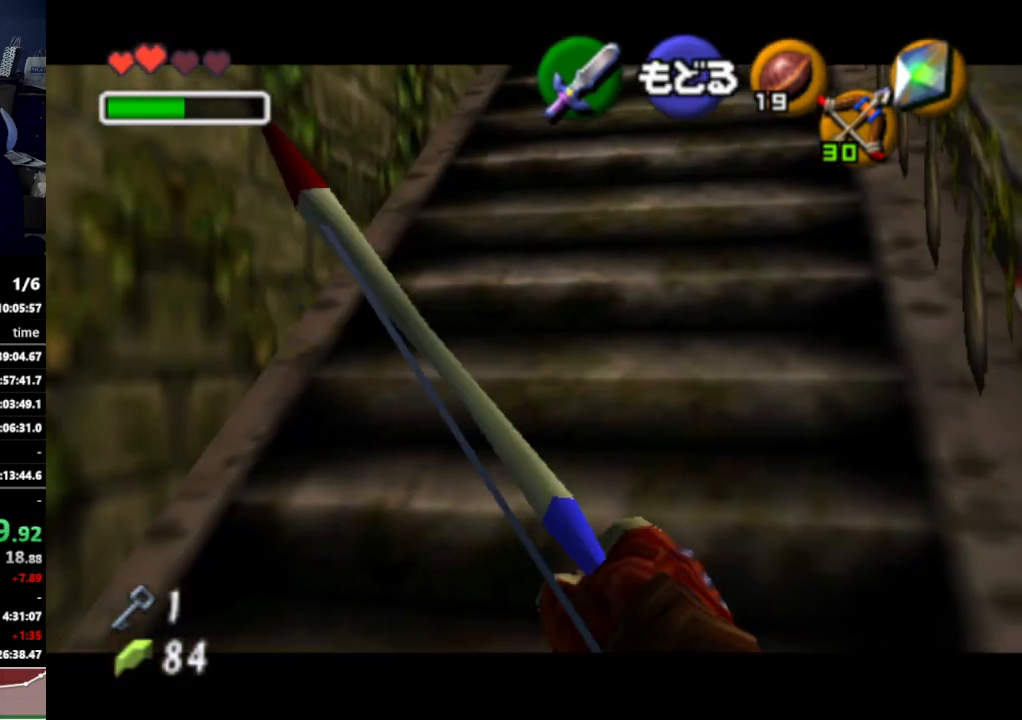
{"buttons": ["Z"], "left_stick": "down-right", "right_stick": "center", "events": [[333, "left_stick", "down-right"]]}
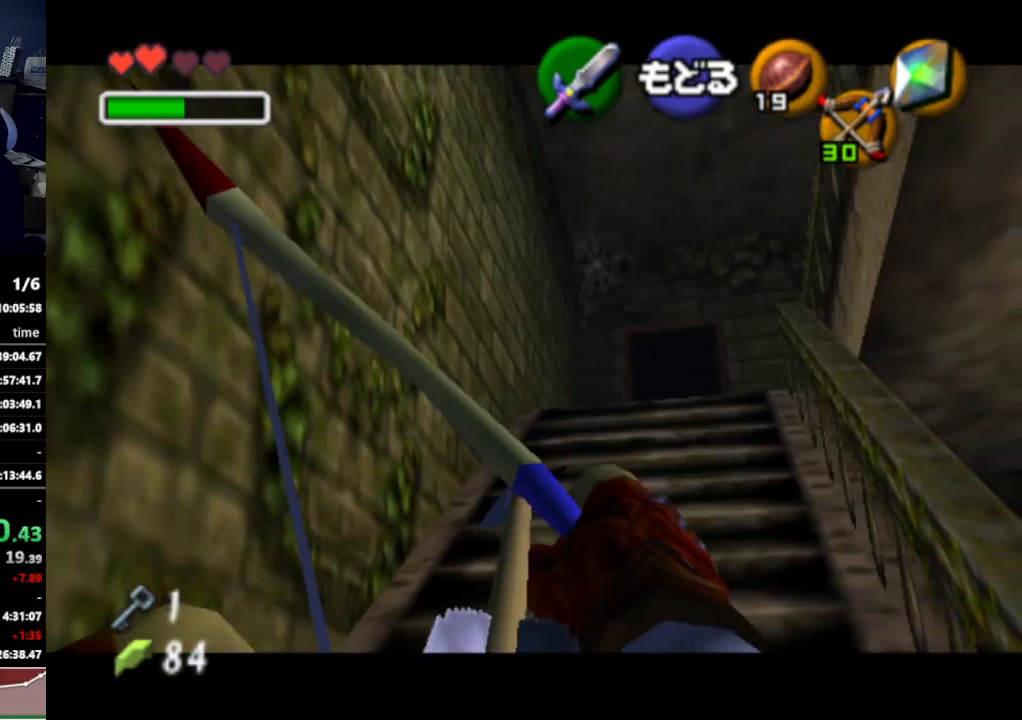
{"buttons": ["Z"], "left_stick": "up-right", "right_stick": "center", "events": [[100, "left_stick", "right"], [267, "left_stick", "up-right"]]}
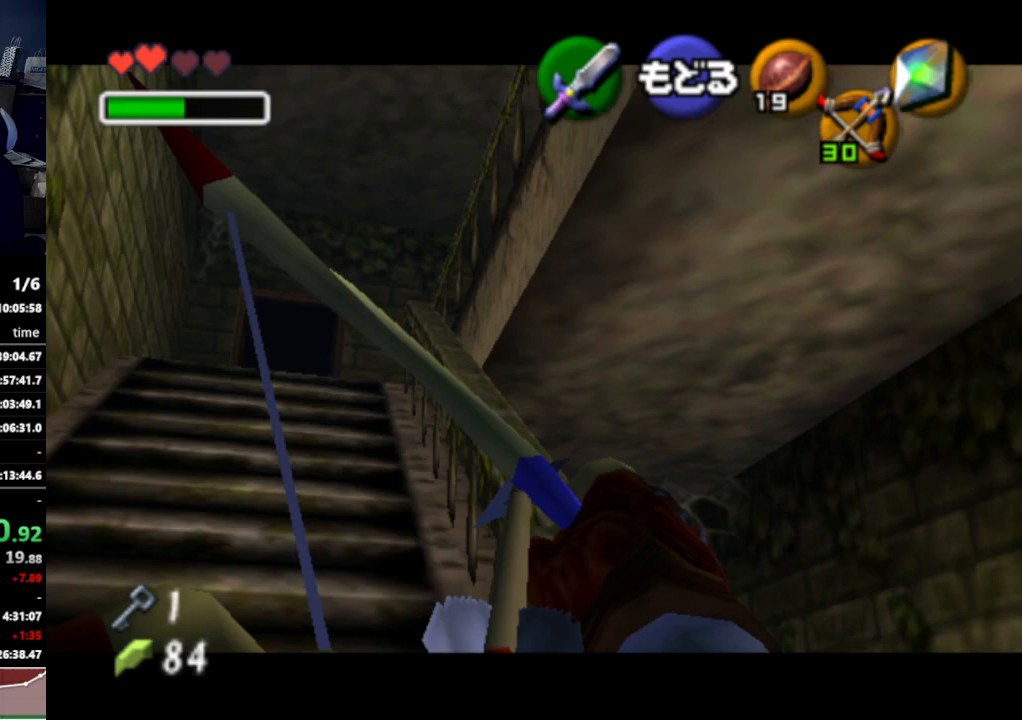
{"buttons": ["Z"], "left_stick": "up-left", "right_stick": "center", "events": [[100, "left_stick", "center"], [333, "left_stick", "up"], [400, "left_stick", "up-left"]]}
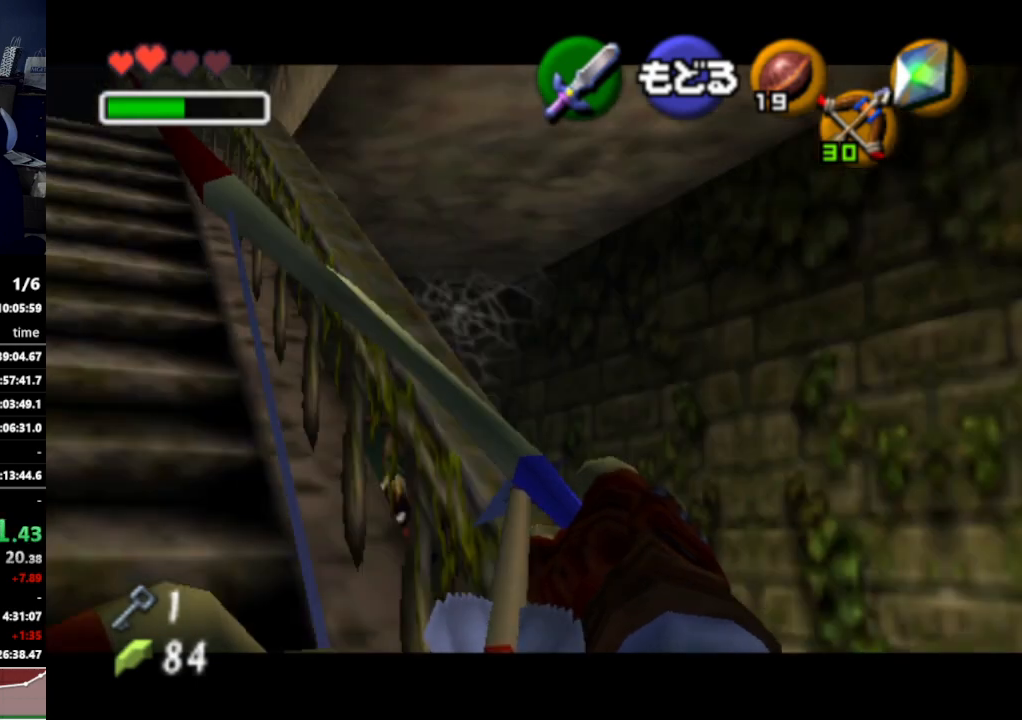
{"buttons": ["Z"], "left_stick": "down-left", "right_stick": "center", "events": [[67, "left_stick", "center"], [300, "left_stick", "left"], [467, "left_stick", "down-left"]]}
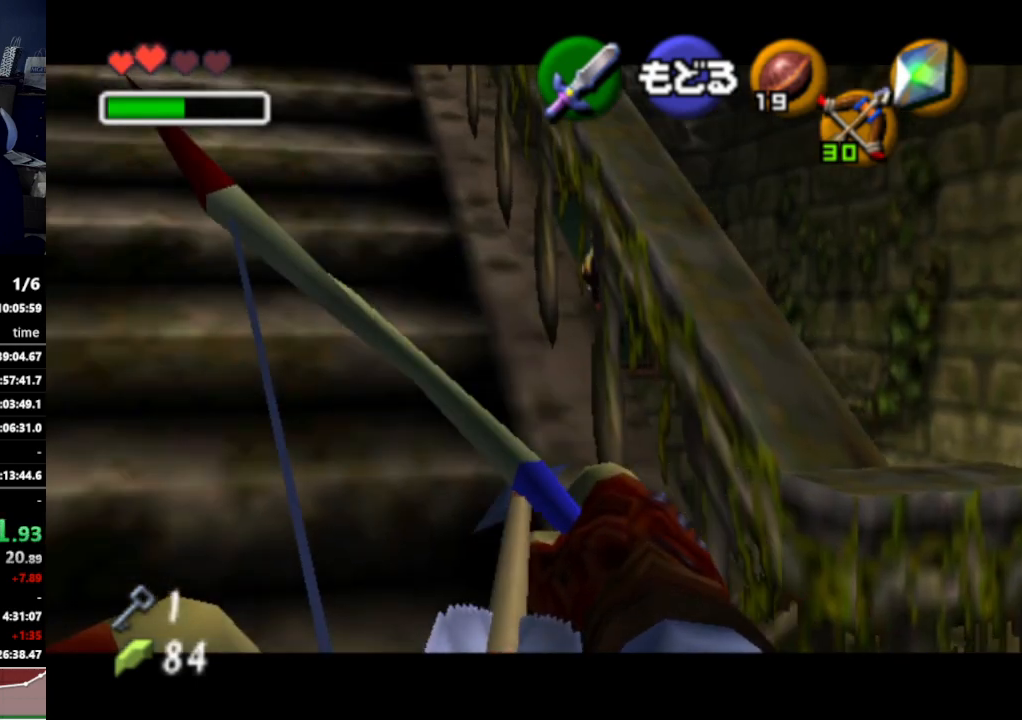
{"buttons": ["Z"], "left_stick": "center", "right_stick": "center", "events": [[100, "left_stick", "center"], [300, "left_stick", "down"], [400, "left_stick", "center"]]}
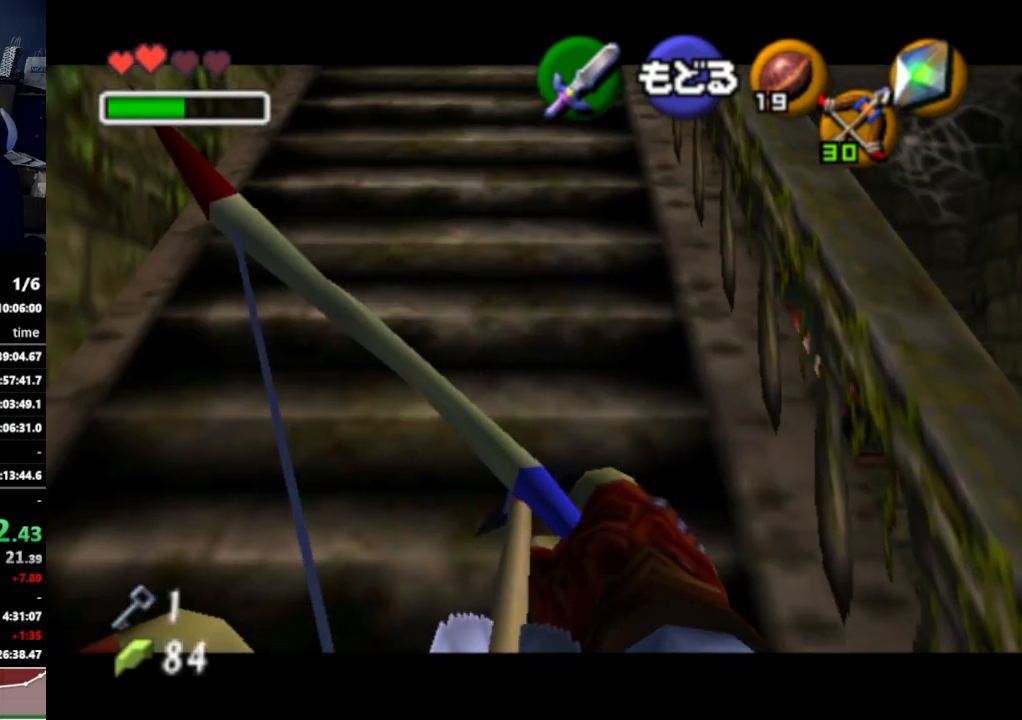
{"buttons": ["L1", "Z"], "left_stick": "right", "right_stick": "center", "events": [[167, "L1", "down"], [233, "left_stick", "right"], [300, "A", "down"], [433, "A", "up"]]}
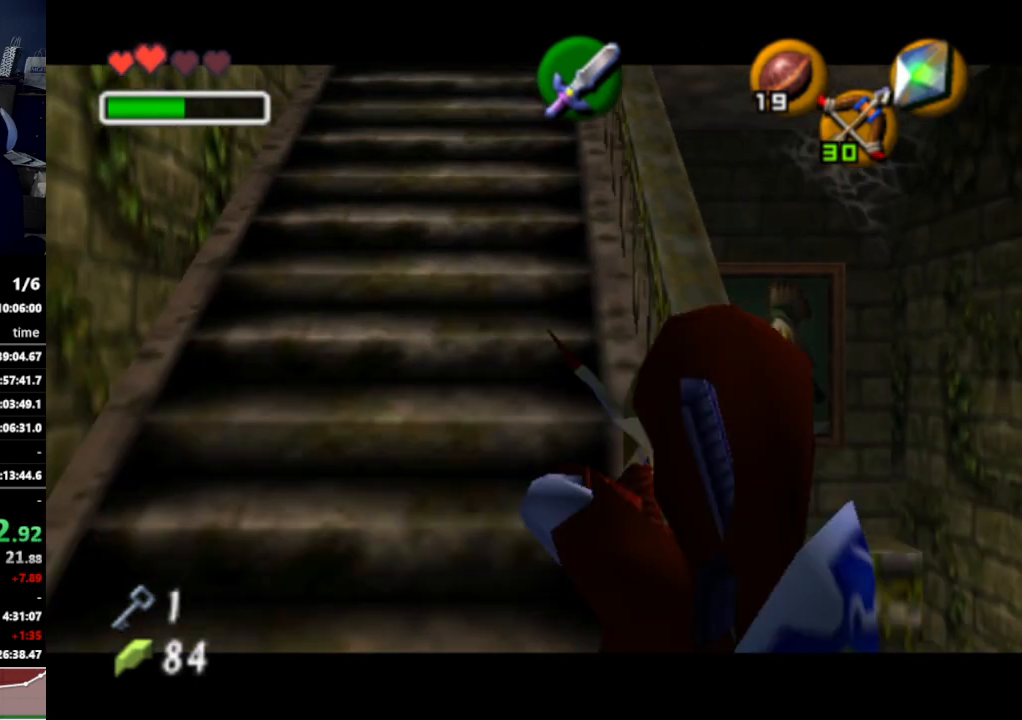
{"buttons": ["L1"], "left_stick": "center", "right_stick": "center", "events": [[67, "left_stick", "center"], [400, "Z", "up"]]}
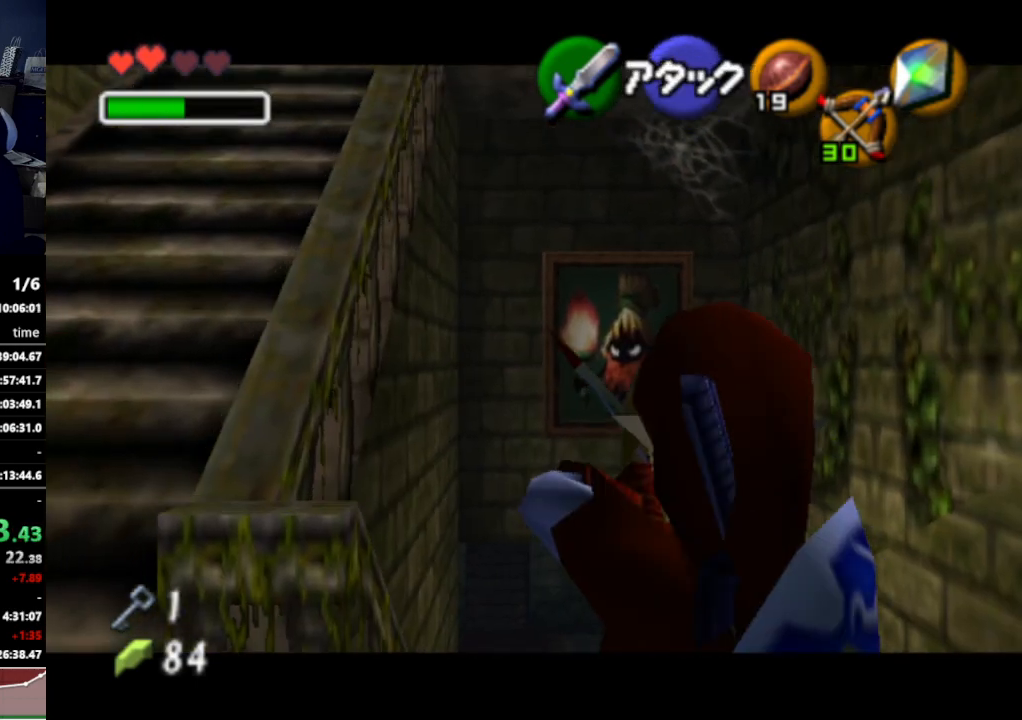
{"buttons": ["L1"], "left_stick": "center", "right_stick": "center", "events": []}
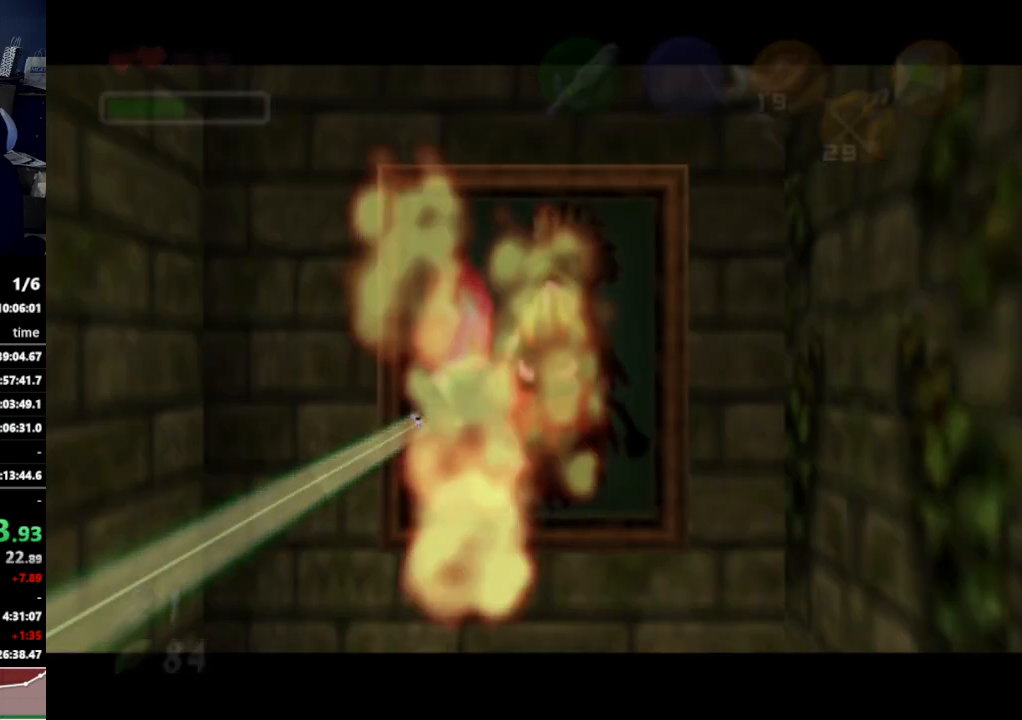
{"buttons": [], "left_stick": "center", "right_stick": "center", "events": [[333, "L1", "up"]]}
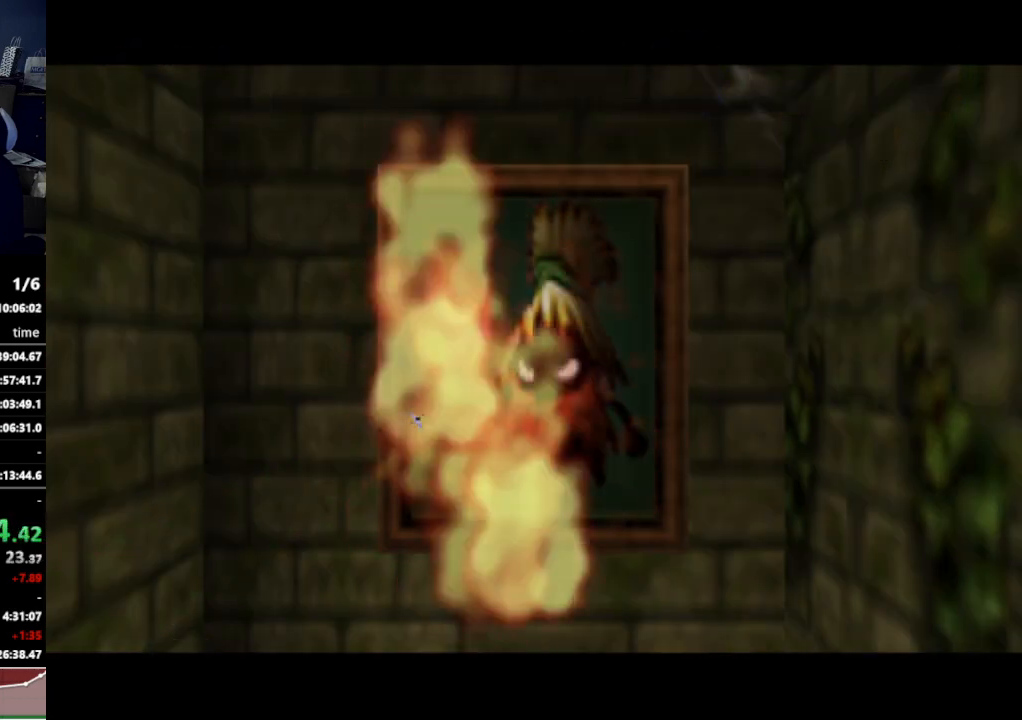
{"buttons": [], "left_stick": "center", "right_stick": "center", "events": []}
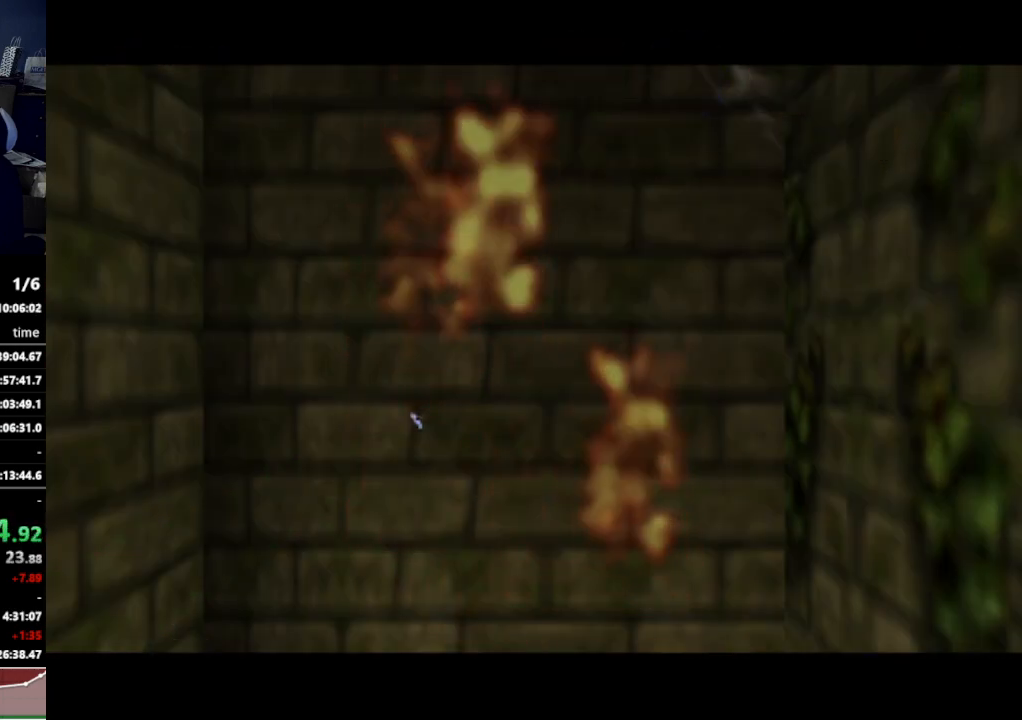
{"buttons": [], "left_stick": "center", "right_stick": "center", "events": []}
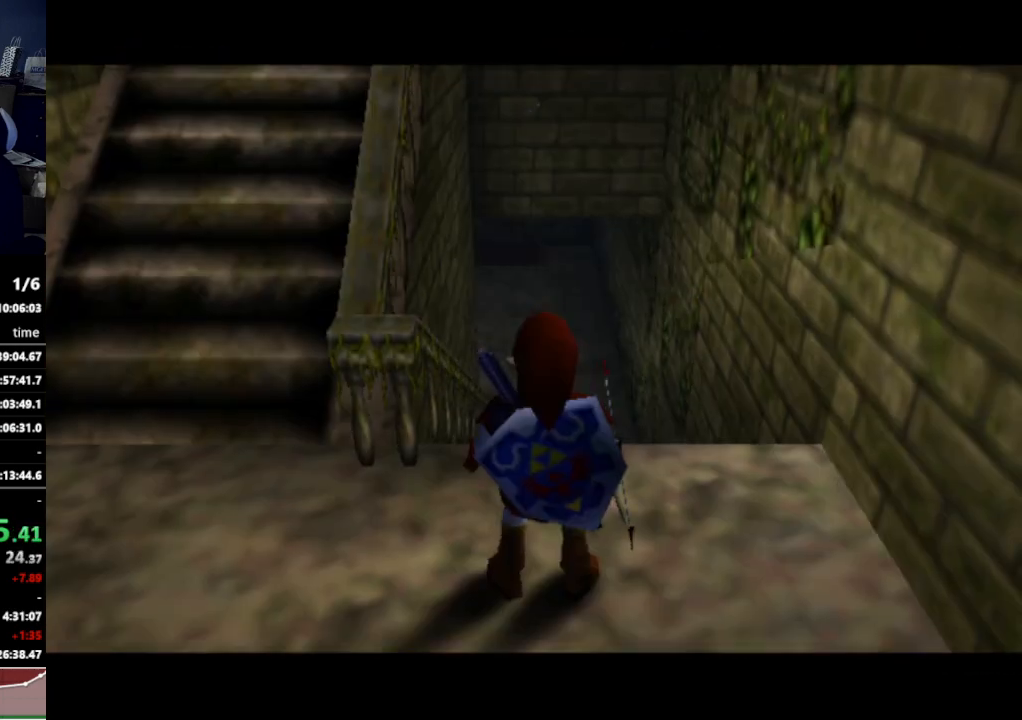
{"buttons": ["A", "L1"], "left_stick": "left", "right_stick": "center", "events": [[233, "L1", "down"], [367, "left_stick", "left"], [433, "A", "down"]]}
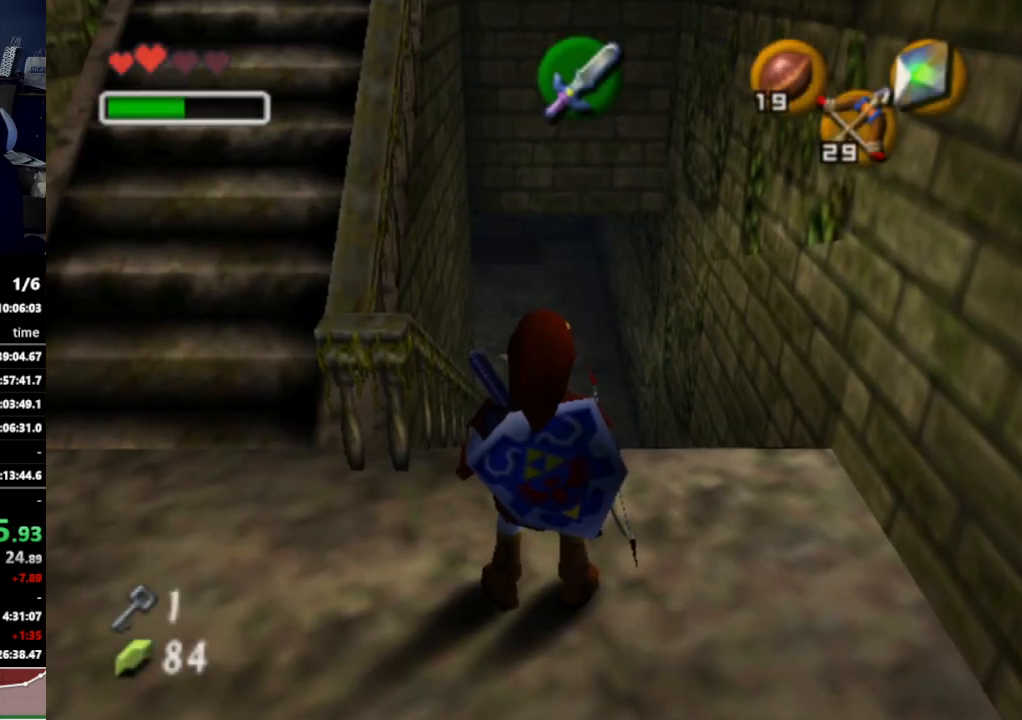
{"buttons": ["L1", "Z"], "left_stick": "center", "right_stick": "center", "events": [[67, "A", "up"], [67, "left_stick", "center"], [333, "Z", "down"]]}
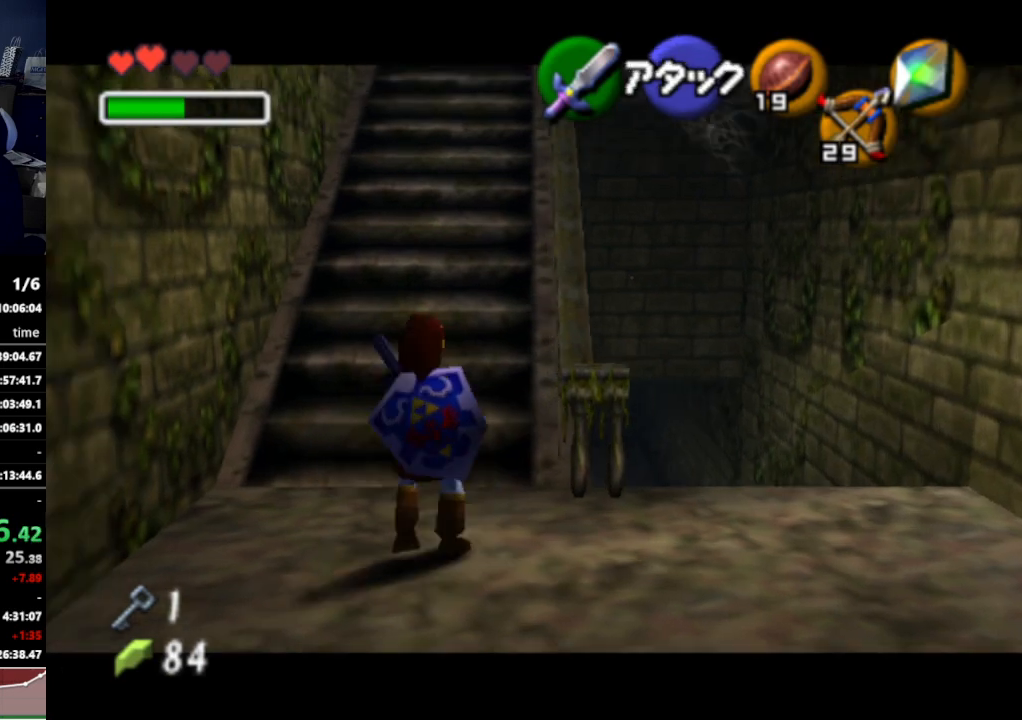
{"buttons": ["L1", "Z"], "left_stick": "down", "right_stick": "center", "events": [[100, "left_stick", "down"]]}
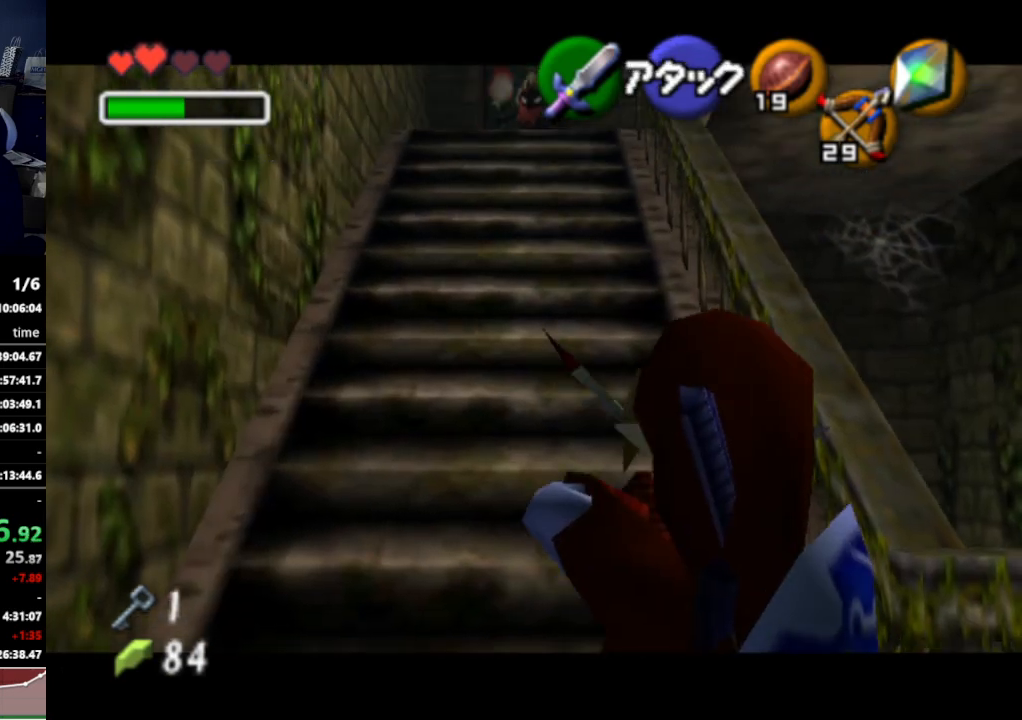
{"buttons": ["L1", "Z"], "left_stick": "down", "right_stick": "center", "events": []}
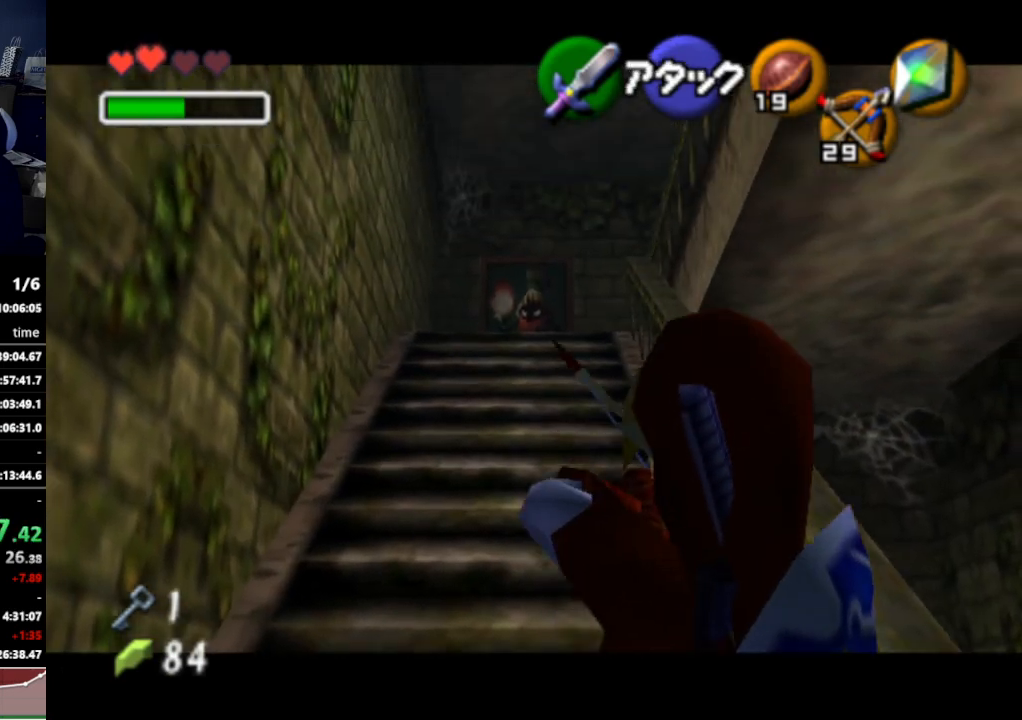
{"buttons": ["L1"], "left_stick": "down", "right_stick": "center", "events": [[133, "Z", "up"]]}
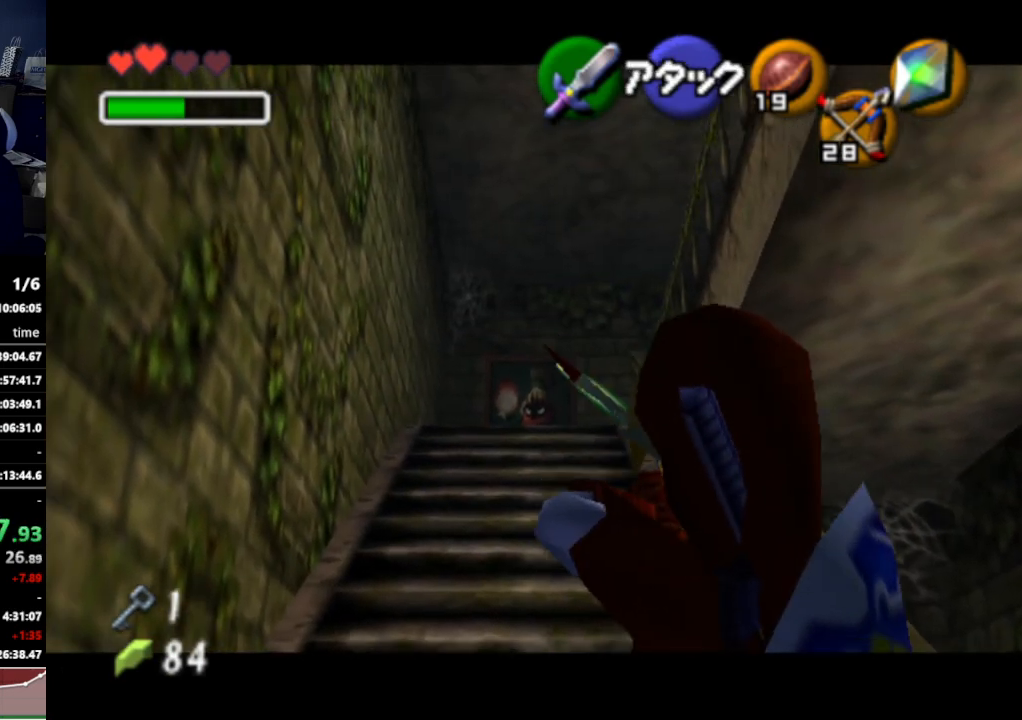
{"buttons": [], "left_stick": "center", "right_stick": "center", "events": [[133, "left_stick", "center"], [400, "L1", "up"]]}
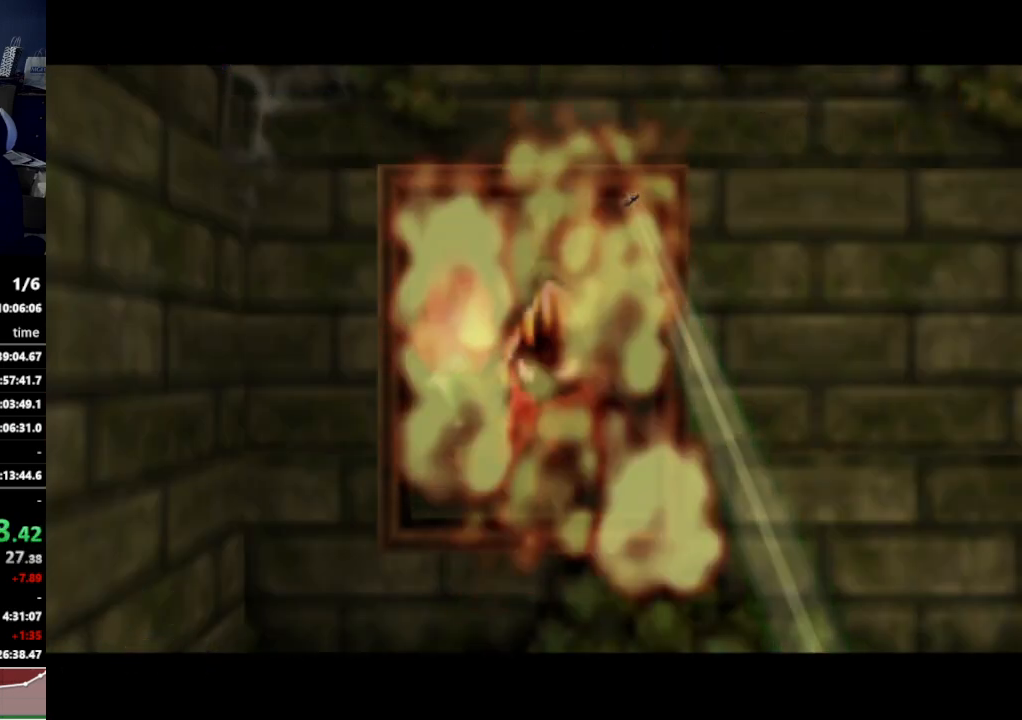
{"buttons": [], "left_stick": "center", "right_stick": "center", "events": []}
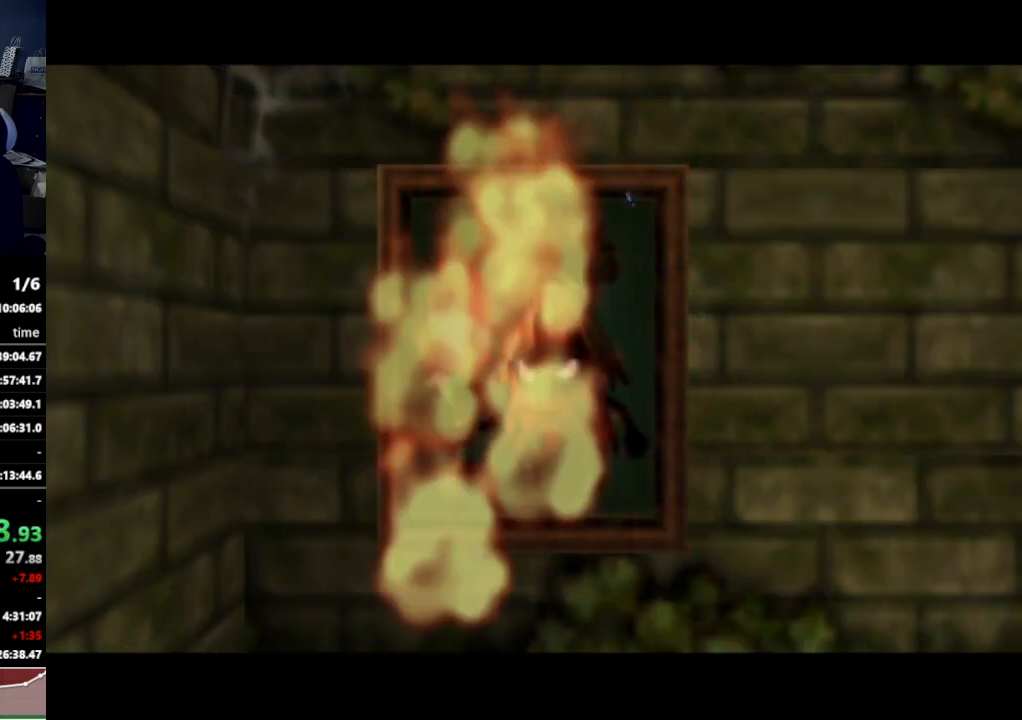
{"buttons": [], "left_stick": "center", "right_stick": "center", "events": []}
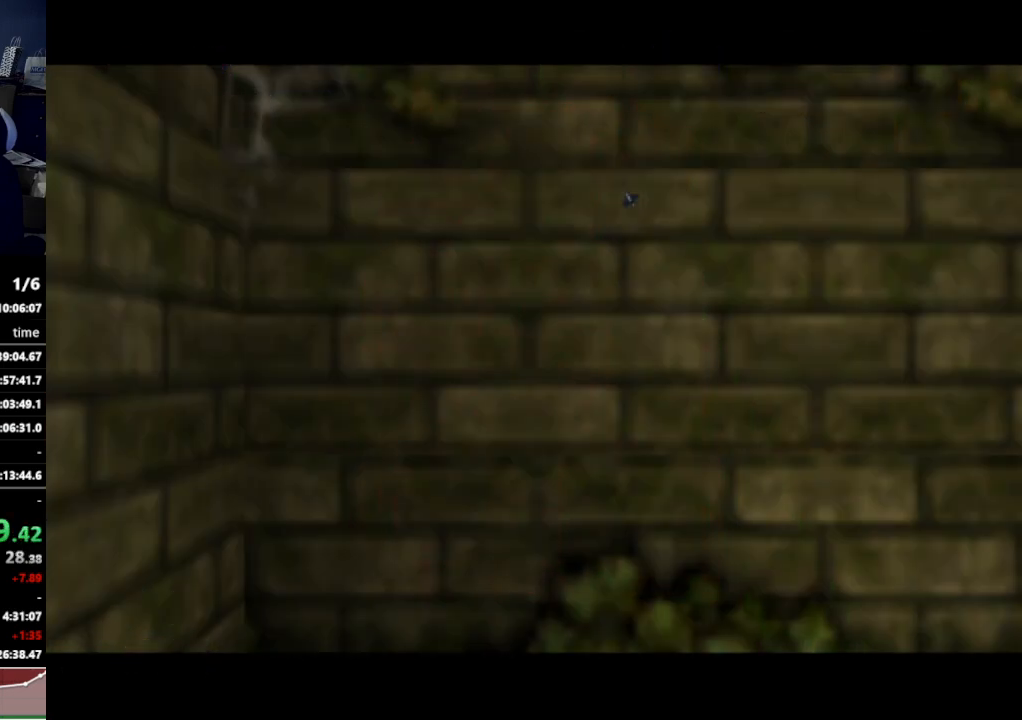
{"buttons": ["Z"], "left_stick": "down", "right_stick": "center", "events": [[367, "left_stick", "down"], [467, "Z", "down"]]}
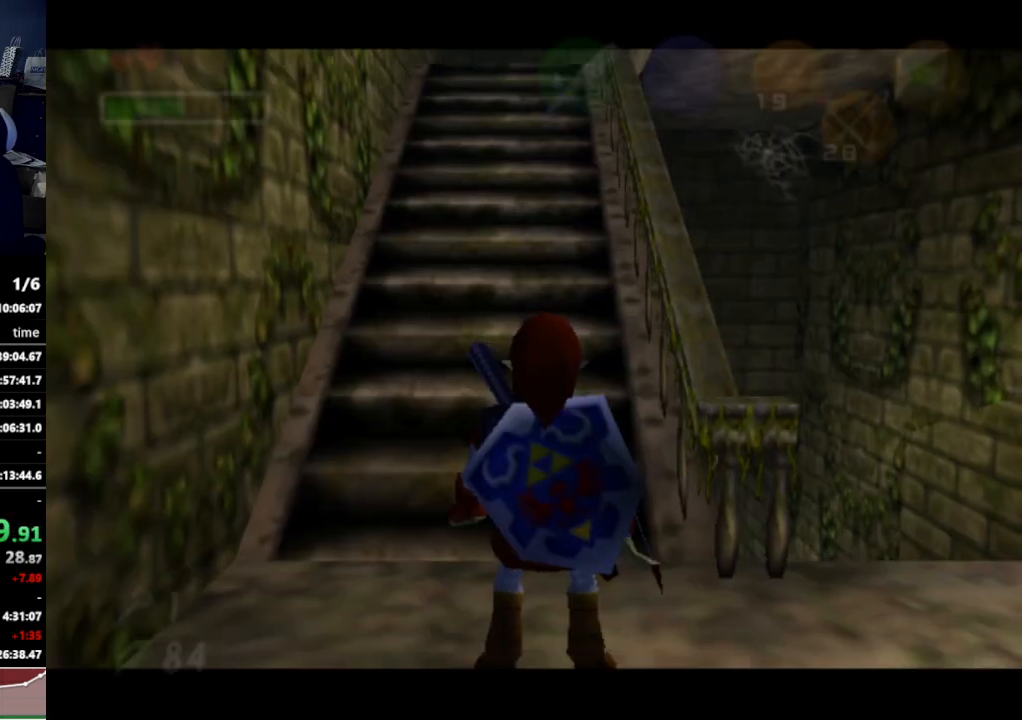
{"buttons": ["Z"], "left_stick": "center", "right_stick": "center", "events": [[67, "left_stick", "center"]]}
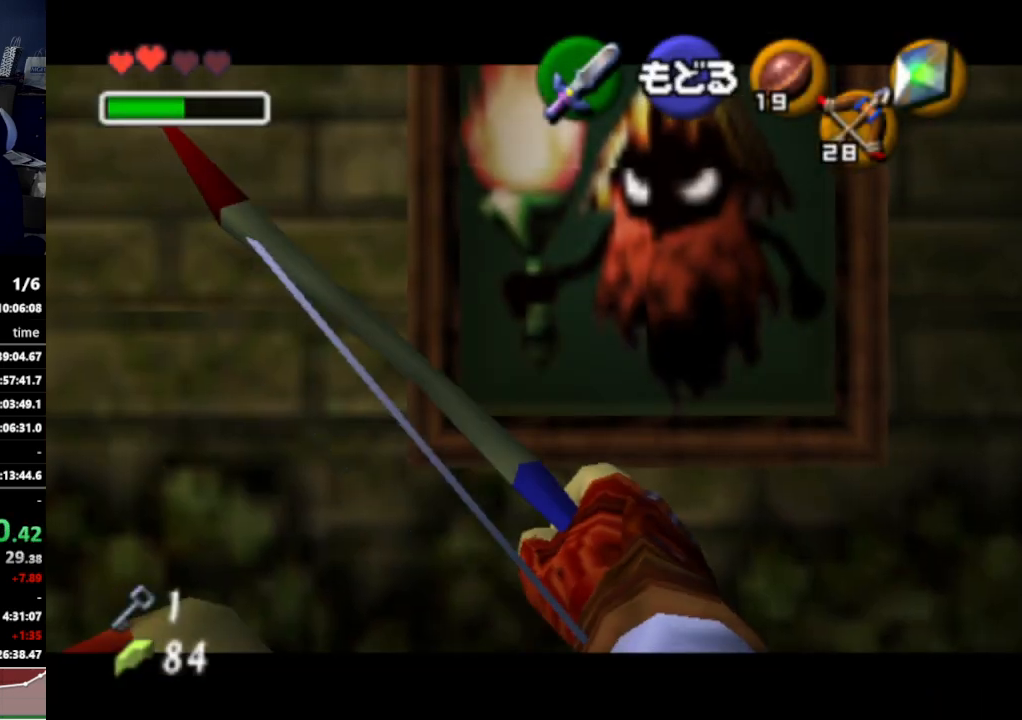
{"buttons": [], "left_stick": "center", "right_stick": "center", "events": [[33, "Z", "up"]]}